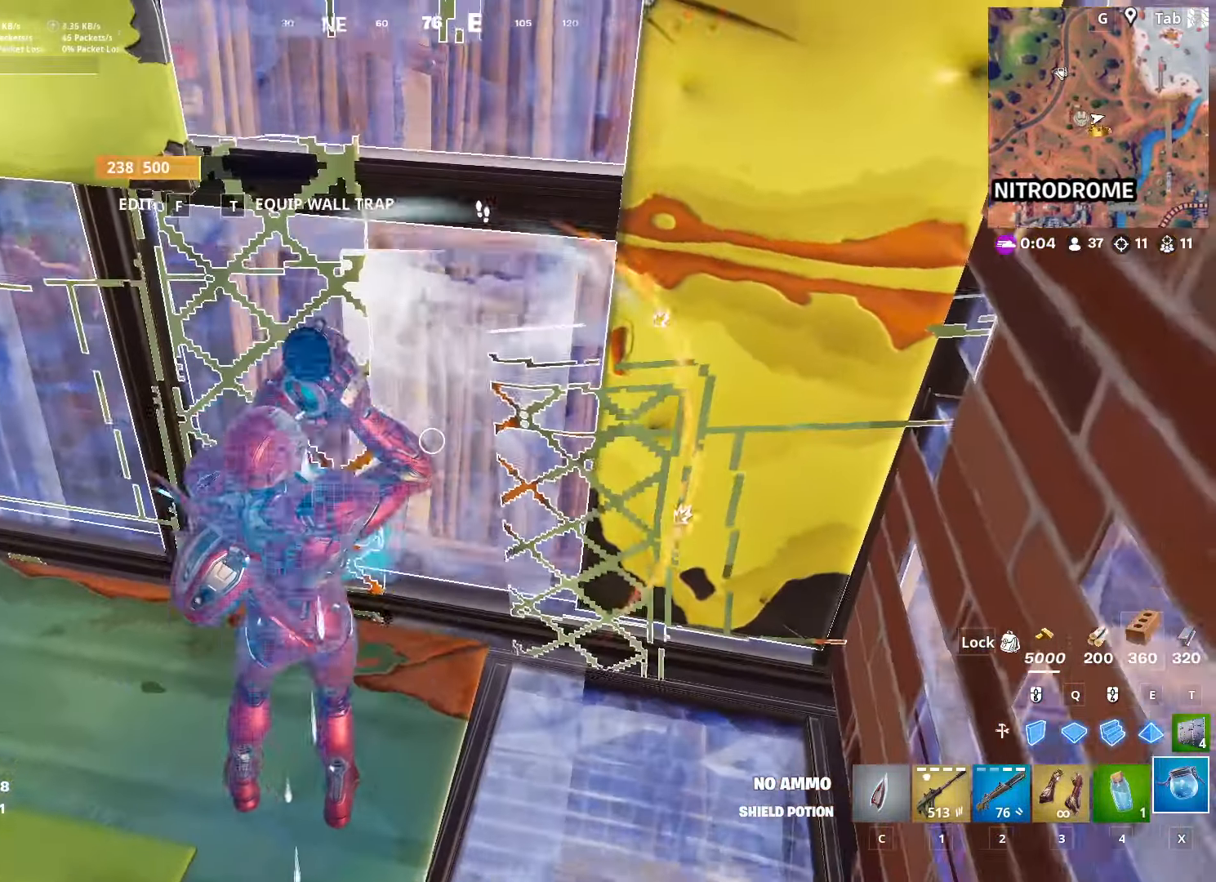
Gameplay with keyboard and mouse; each line is a JSON object with the keys and mouse buttons held at the frame after it. "events" lists presses ("down") and releases ("up") of "1", "2", "3", "4", "5", "a", "alt", "c", "caps_lock", "ctrl", "d", "e", "f", "g", "q", "r", "s", "shift", "space", "t", "tab", "v", "w", "x", "z", "mouse_left", "mouse_wheel" and "mouse_right" between this image and that frame as [ms after this image, input, new state], when the widget could be followed in between. "mouse_left", "mouse_wheel", "mouse_right" = the "left", "wheel", "right" buttons of the "mouse" list. No other keys are recorded. "wheel" means that the mouse wheel is clicked or scrolled. "mouse_move" is the direction in which the mouse moves at that frame (one of eight, or "still"), when it could be read.
{"keys": [], "mouse": [], "mouse_move": "still", "events": []}
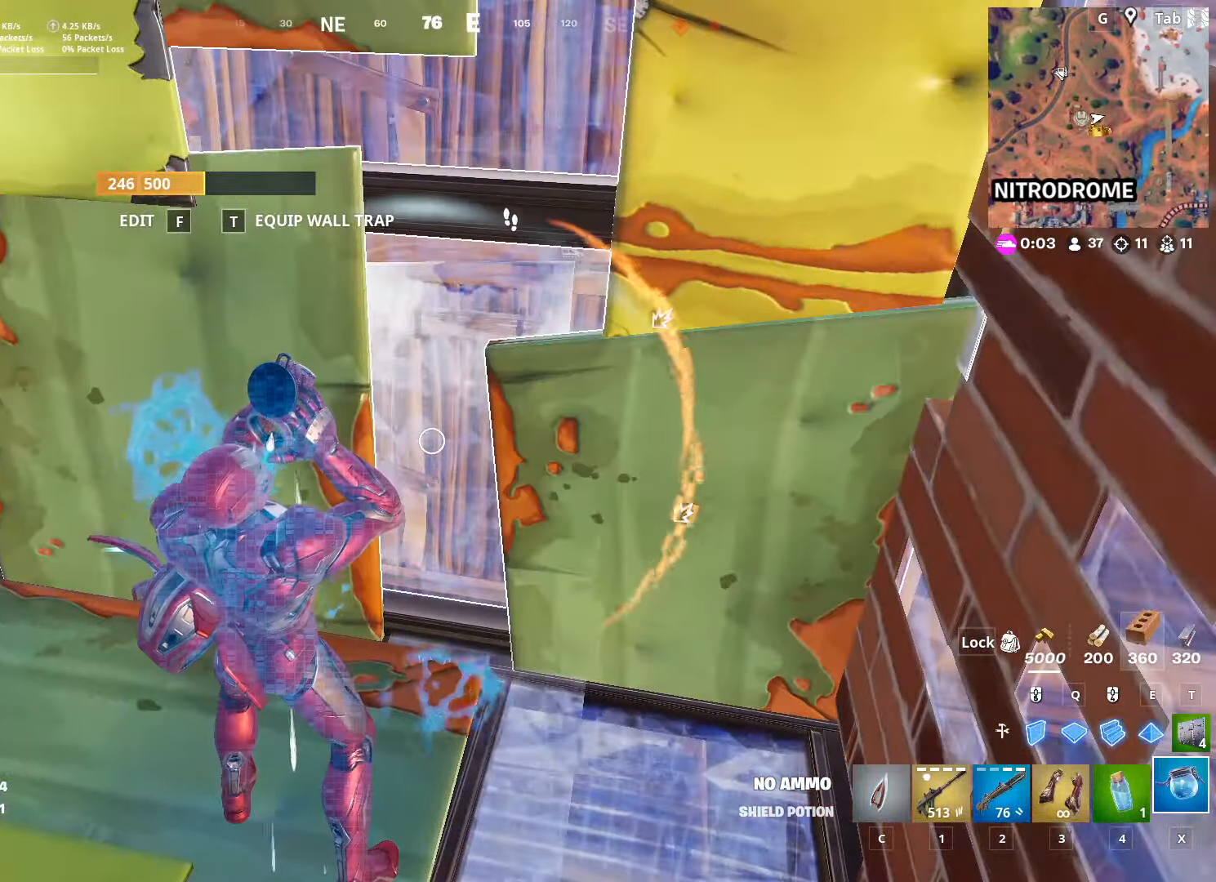
{"keys": [], "mouse": [], "mouse_move": "up-right", "events": []}
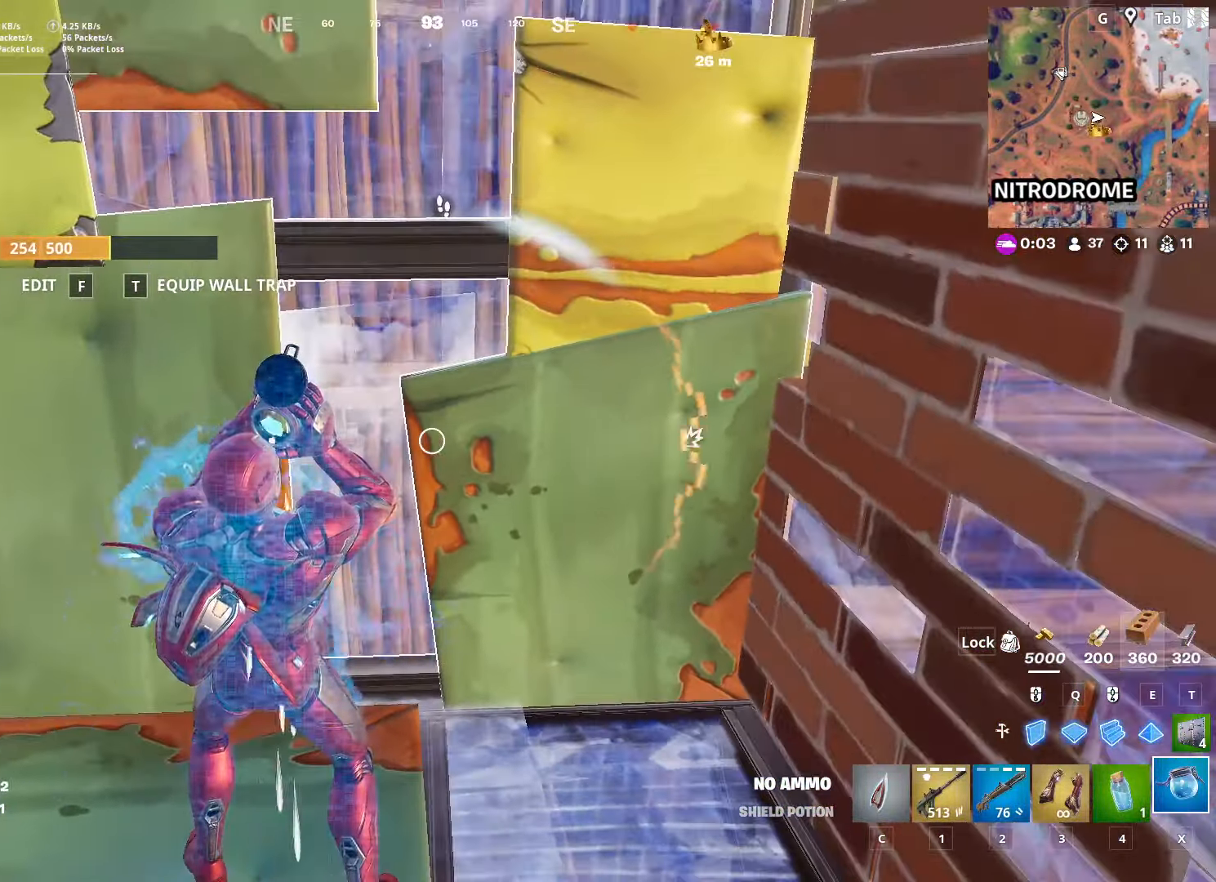
{"keys": ["a", "s"], "mouse": [], "mouse_move": "left", "events": [[66, "s", "down"], [433, "a", "down"]]}
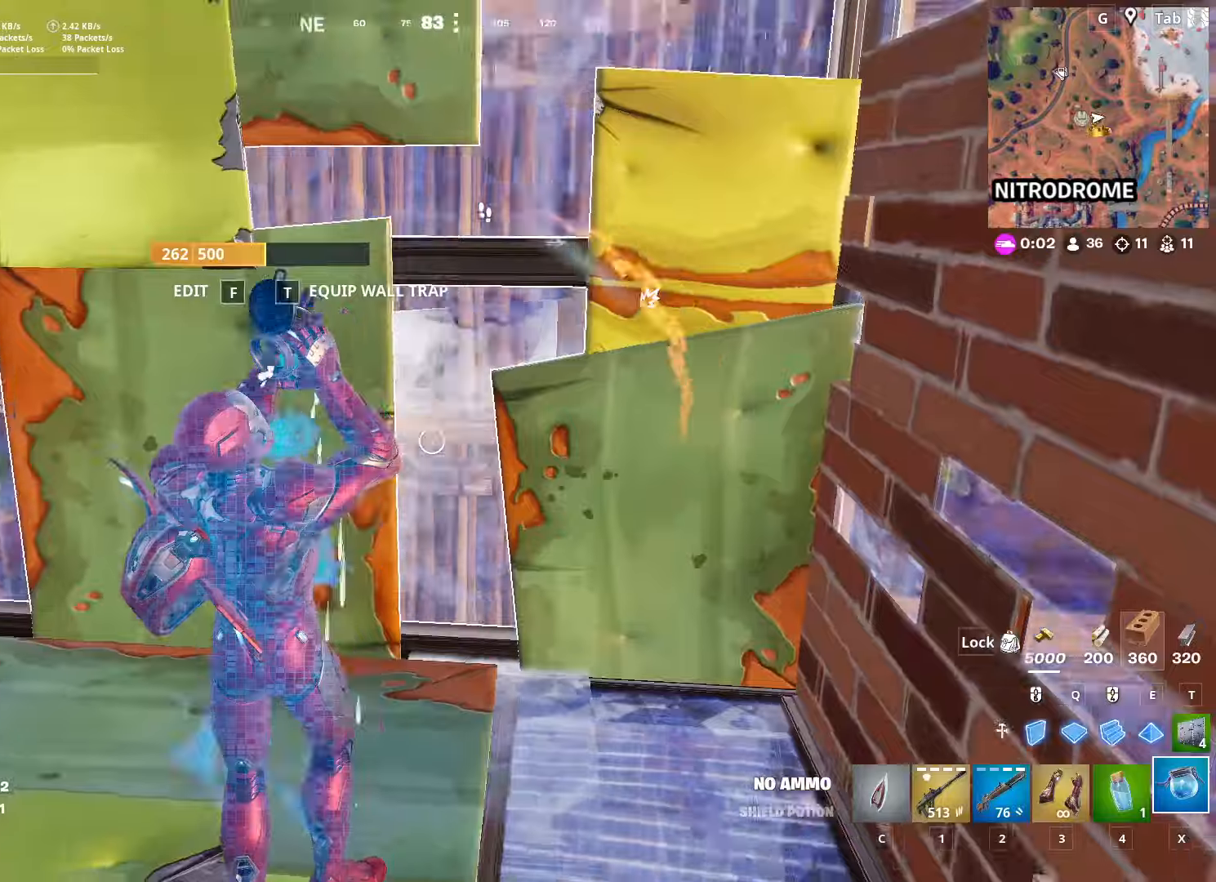
{"keys": ["a", "w"], "mouse": [], "mouse_move": "right", "events": [[116, "s", "up"], [367, "w", "down"]]}
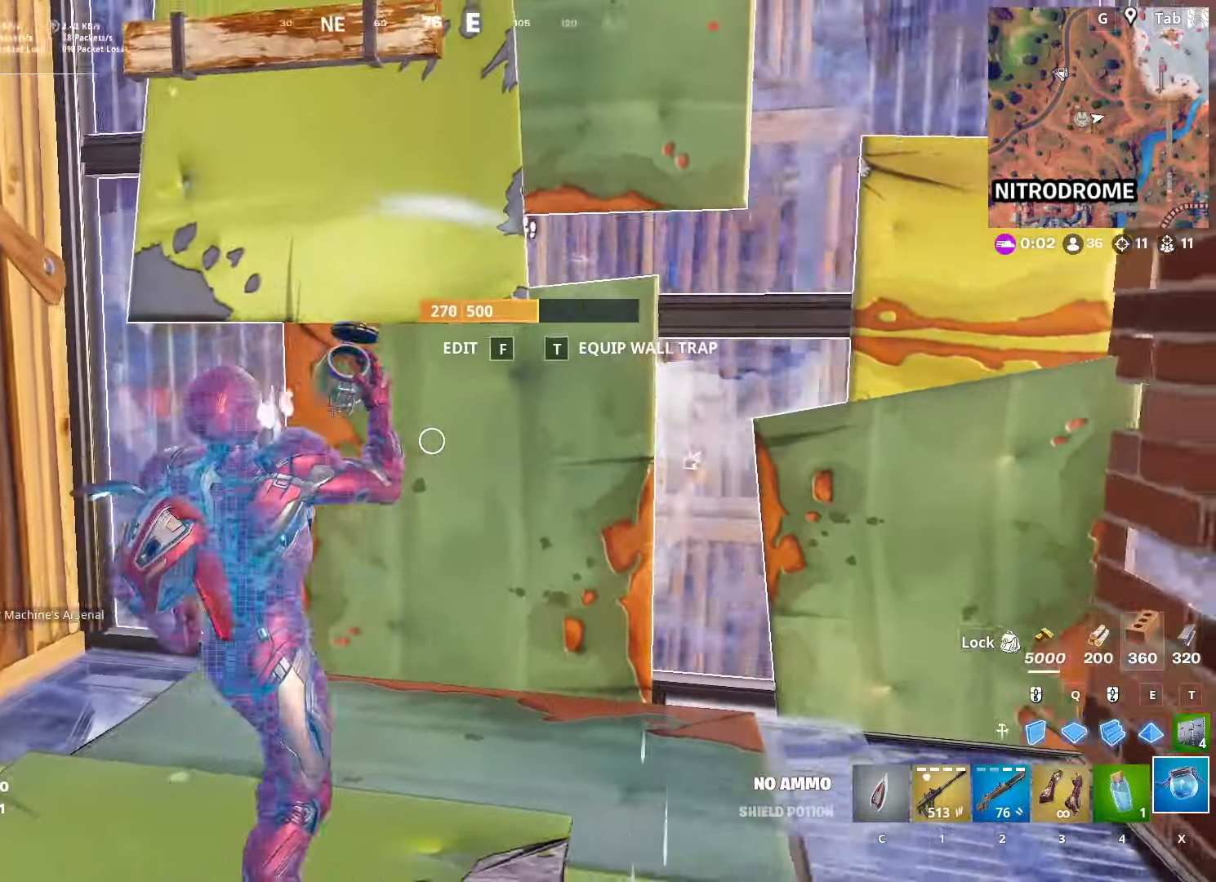
{"keys": ["a", "f", "w"], "mouse": ["left"], "mouse_move": "right", "events": [[417, "f", "down"], [467, "mouse_left", "down"]]}
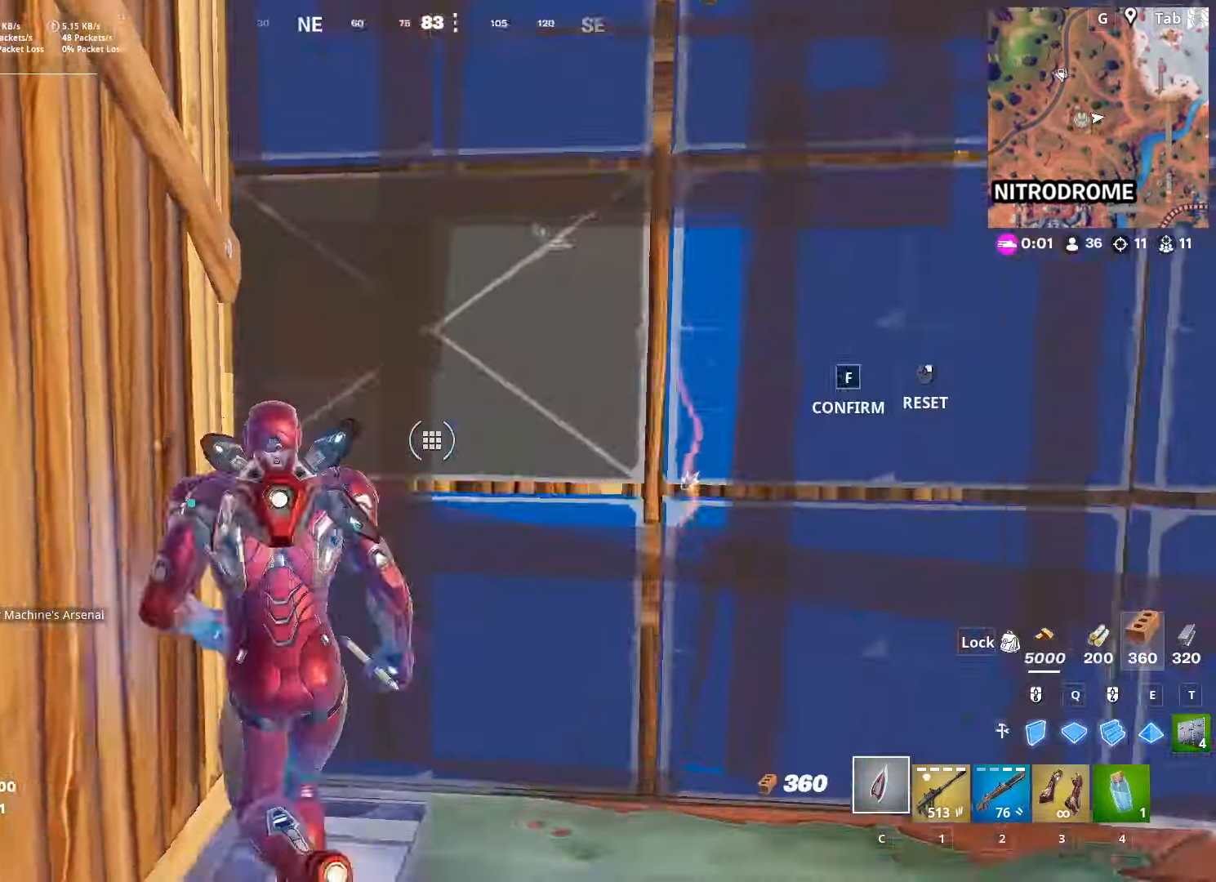
{"keys": ["w"], "mouse": [], "mouse_move": "still", "events": [[16, "a", "up"], [66, "f", "up"], [150, "mouse_left", "up"], [250, "2", "down"], [383, "2", "up"]]}
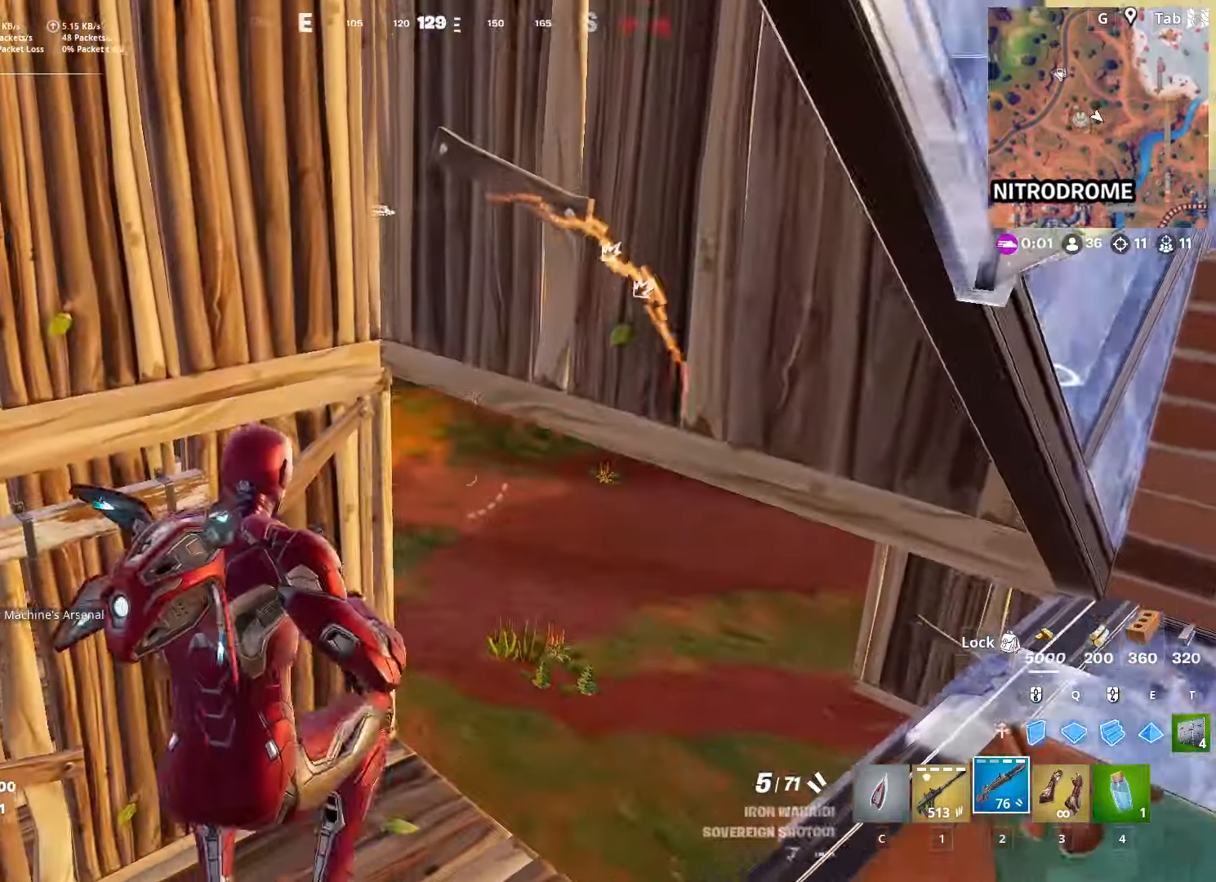
{"keys": ["a", "w"], "mouse": [], "mouse_move": "left", "events": [[451, "a", "down"]]}
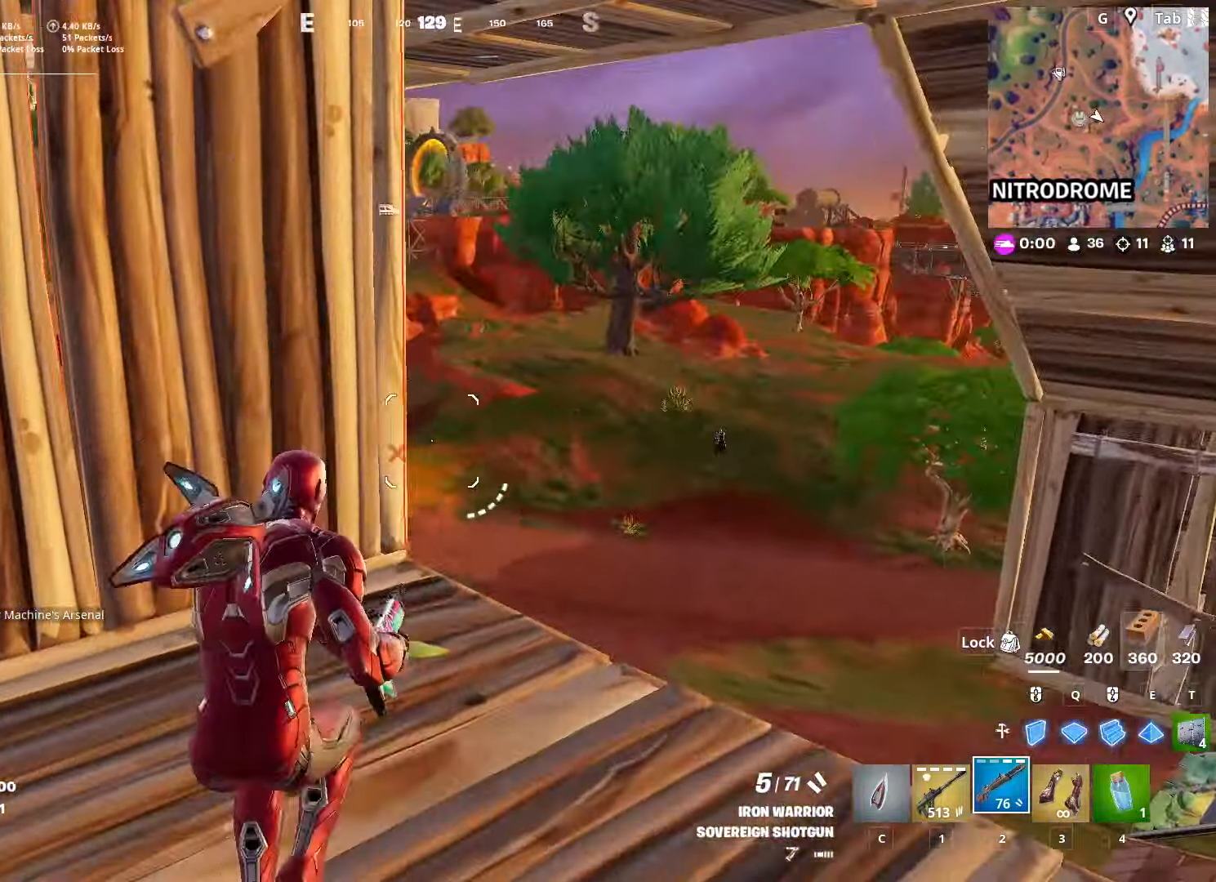
{"keys": [], "mouse": [], "mouse_move": "right", "events": [[183, "a", "up"], [233, "1", "down"], [383, "1", "up"], [417, "w", "up"]]}
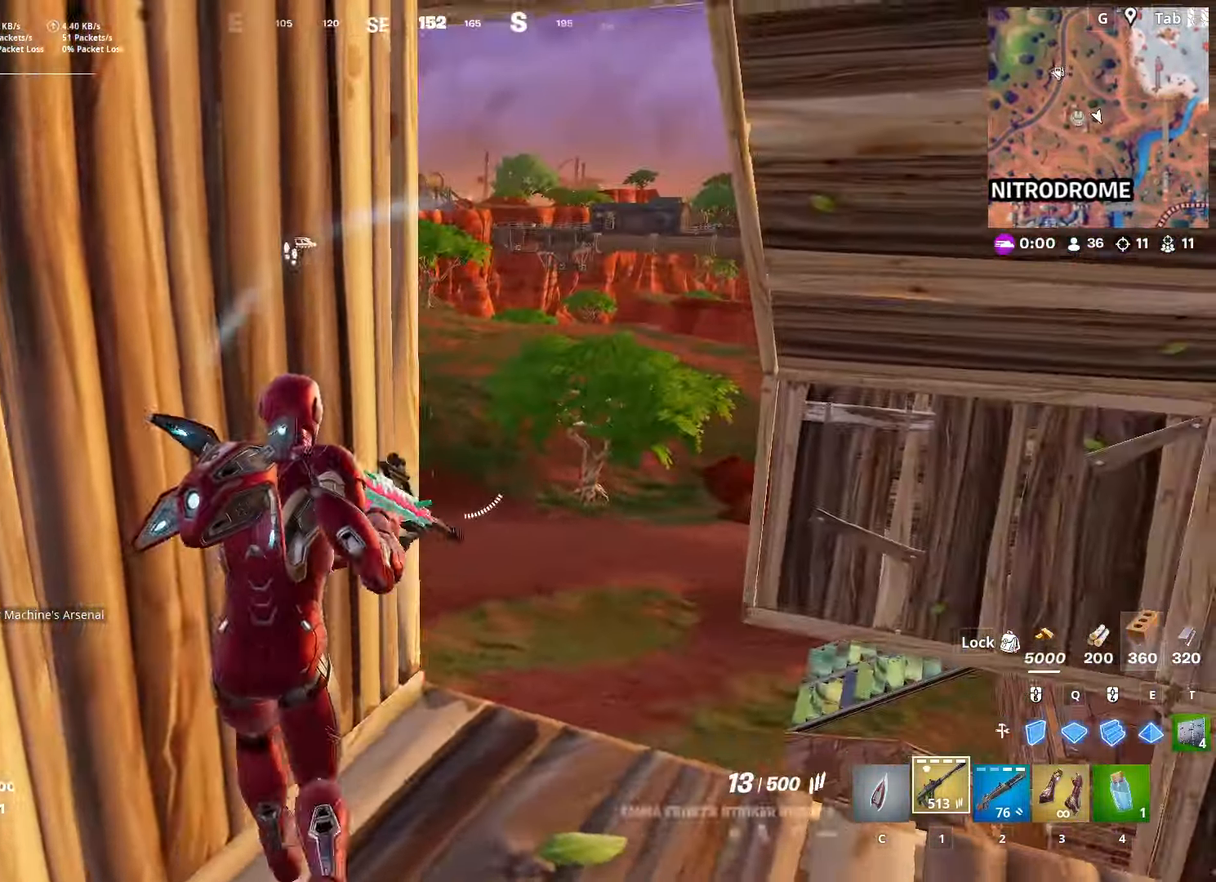
{"keys": ["d"], "mouse": ["right"], "mouse_move": "left", "events": [[17, "d", "down"], [67, "shift", "down"], [100, "mouse_right", "down"], [250, "s", "down"], [284, "shift", "up"], [484, "s", "up"]]}
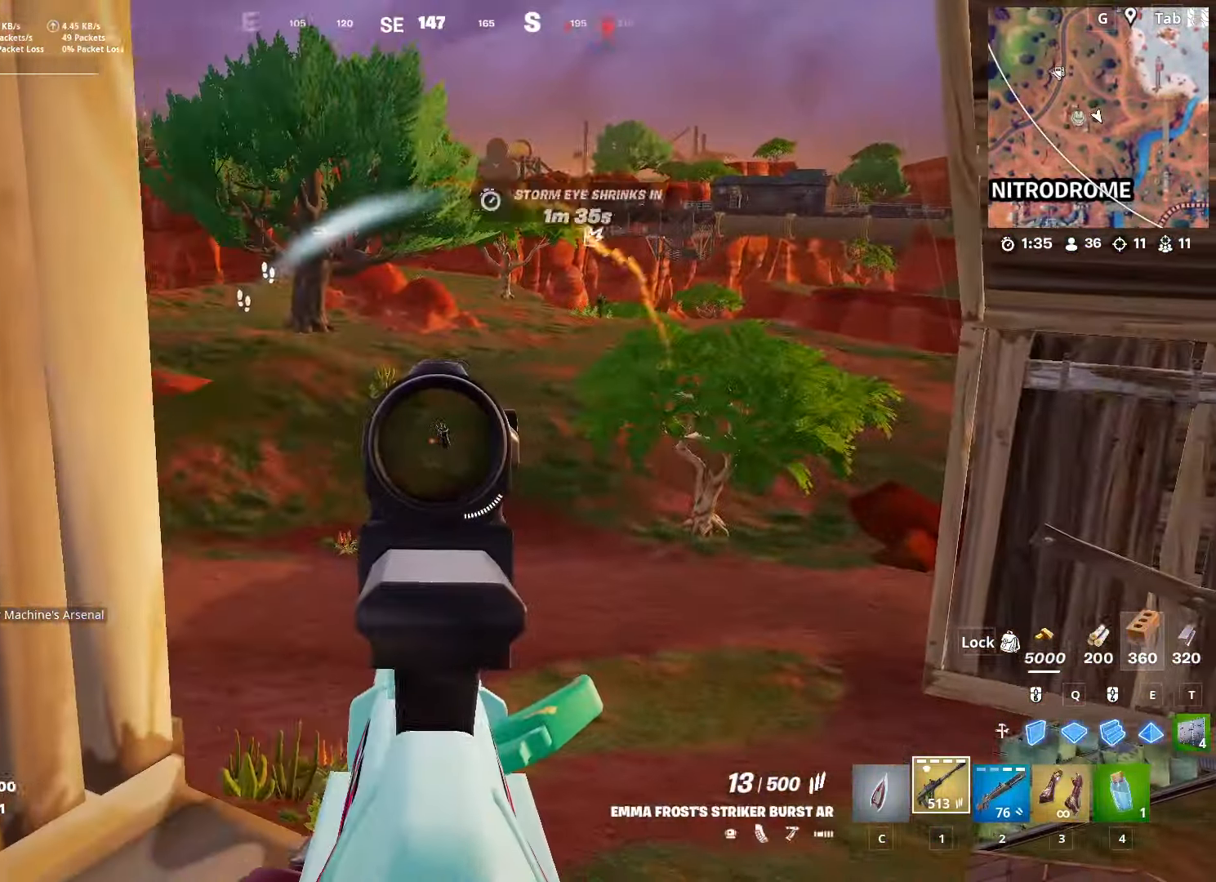
{"keys": [], "mouse": ["left", "right"], "mouse_move": "down", "events": [[33, "d", "up"], [167, "mouse_left", "down"]]}
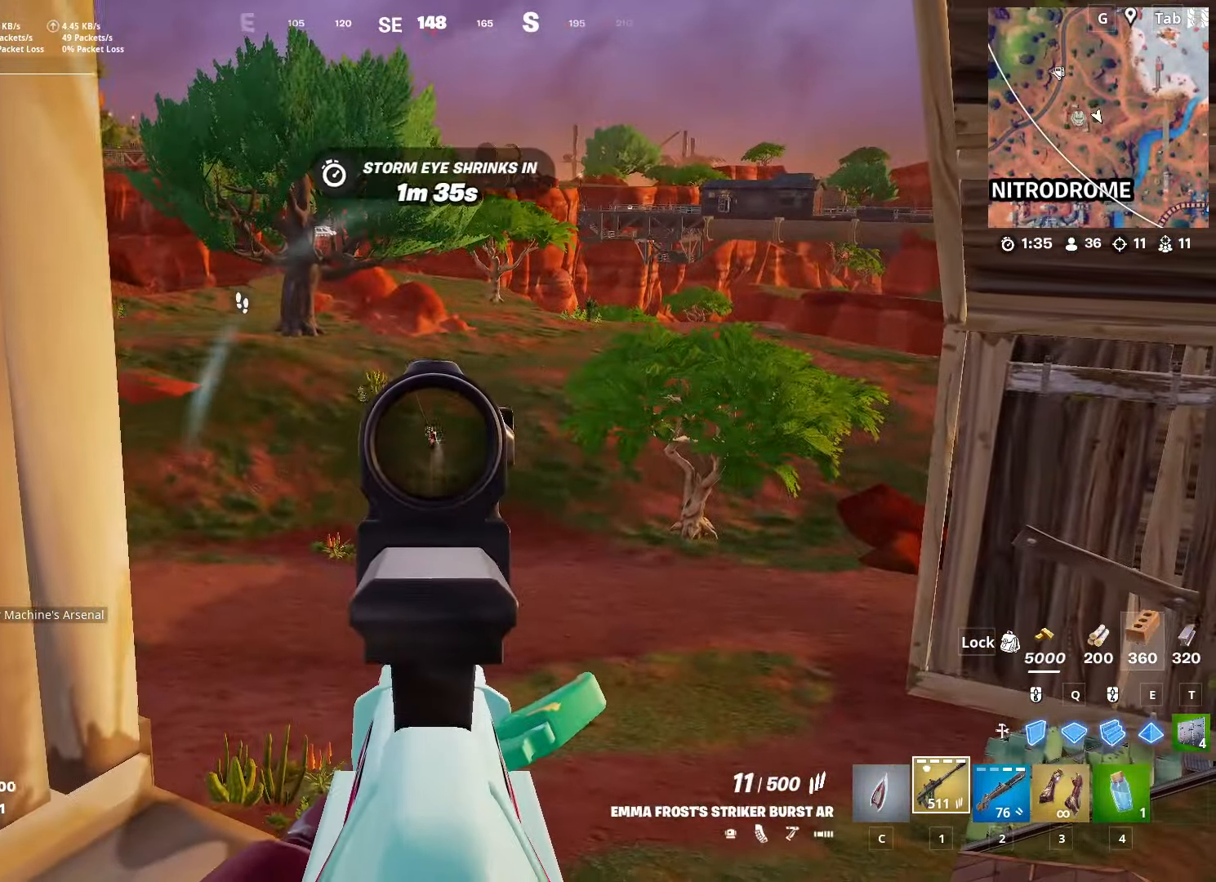
{"keys": [], "mouse": ["left", "right"], "mouse_move": "still", "events": []}
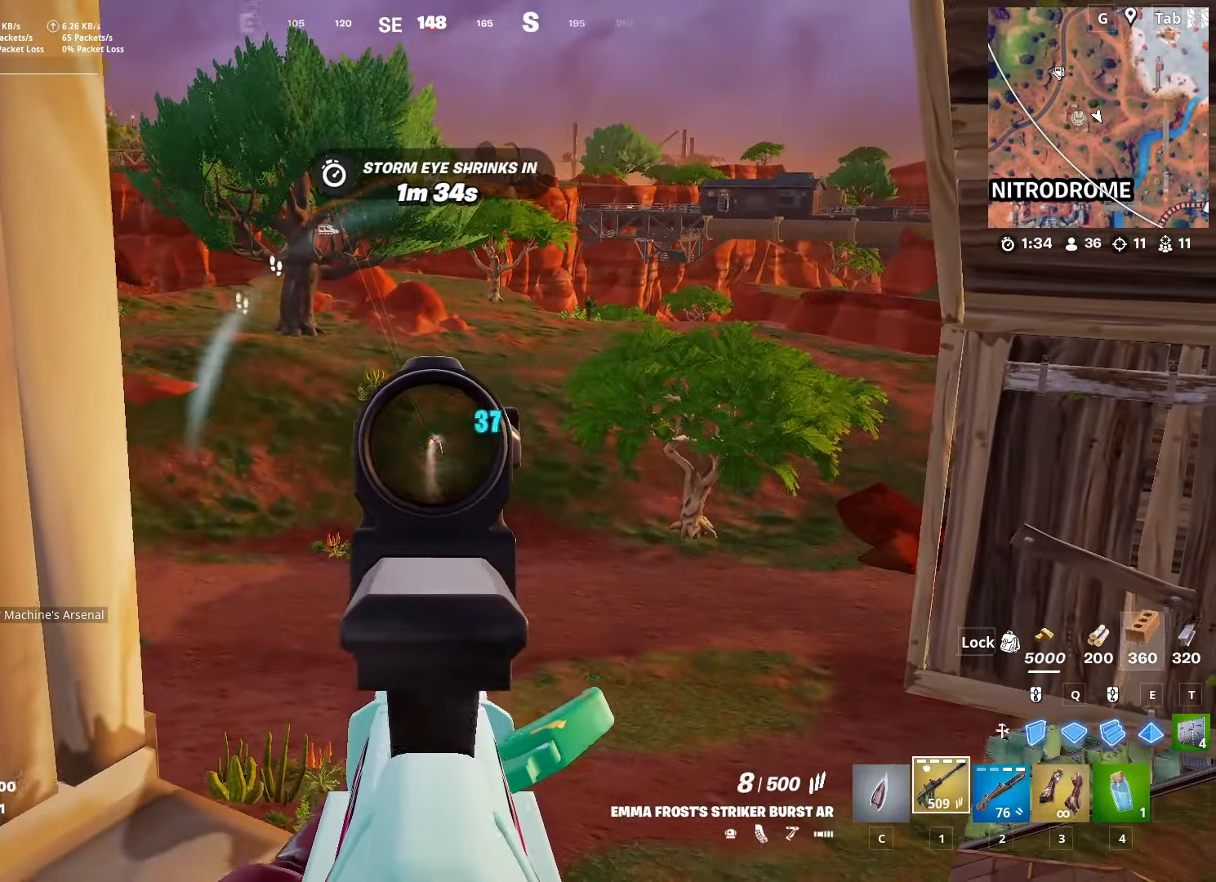
{"keys": [], "mouse": ["left", "right"], "mouse_move": "still", "events": []}
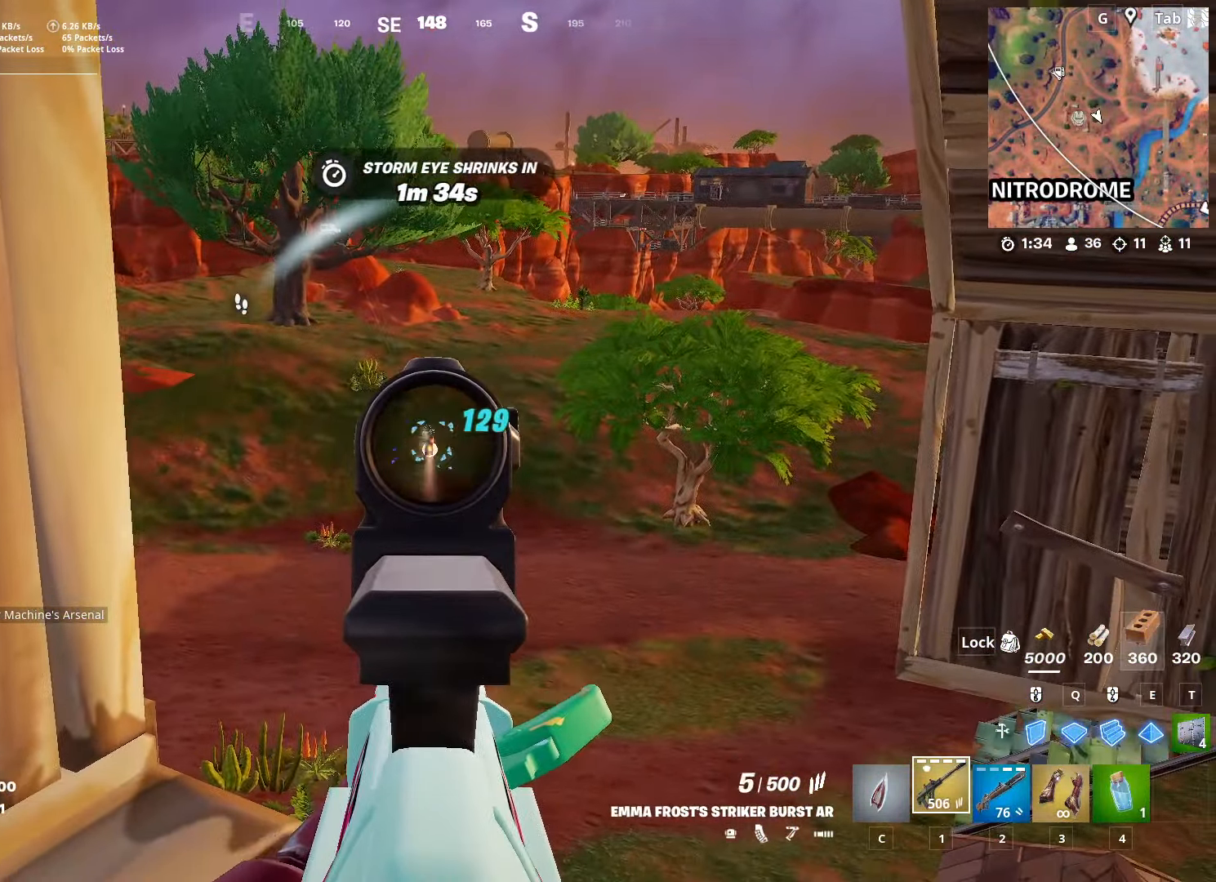
{"keys": ["s"], "mouse": [], "mouse_move": "left", "events": [[401, "s", "down"], [501, "mouse_left", "up"], [501, "mouse_right", "up"]]}
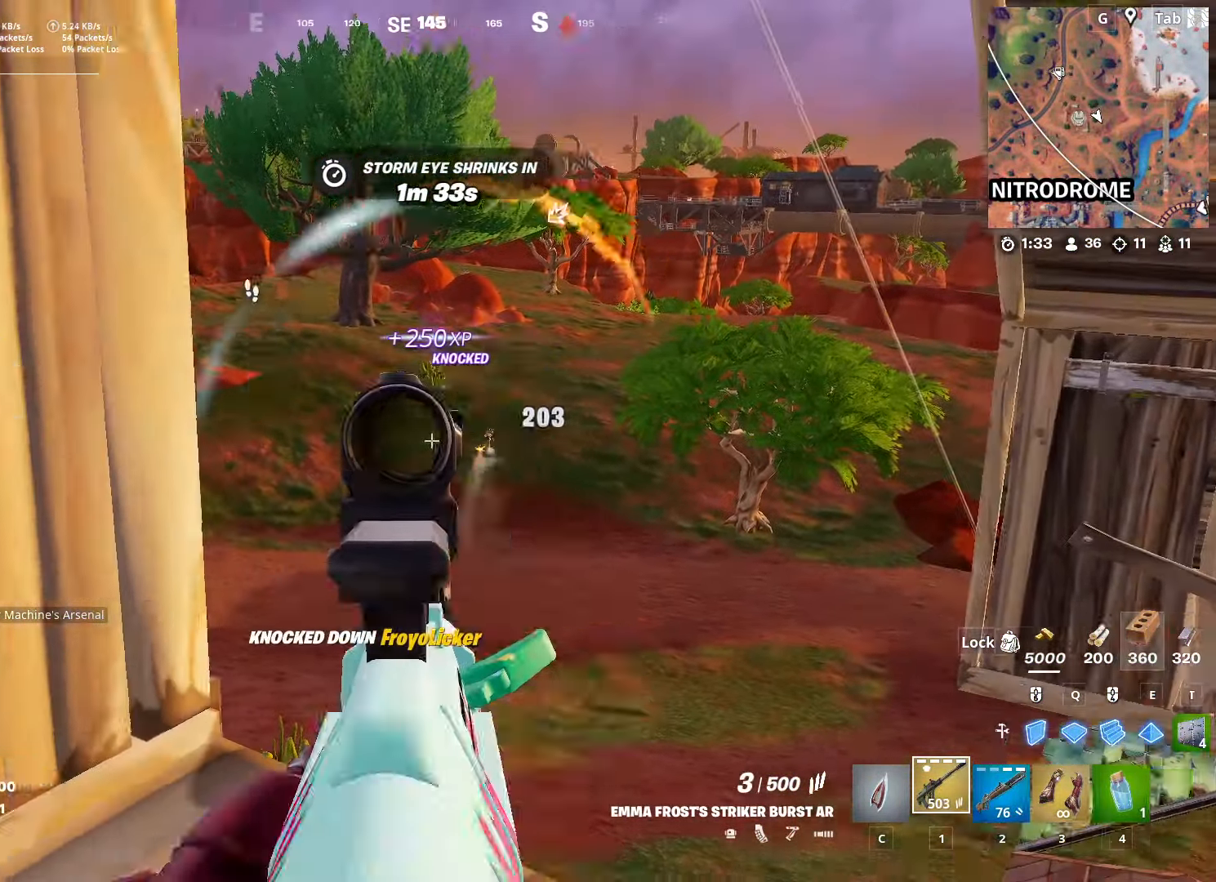
{"keys": ["a"], "mouse": ["left"], "mouse_move": "left", "events": [[33, "a", "down"], [83, "space", "down"], [333, "mouse_left", "down"], [333, "space", "up"], [467, "s", "up"]]}
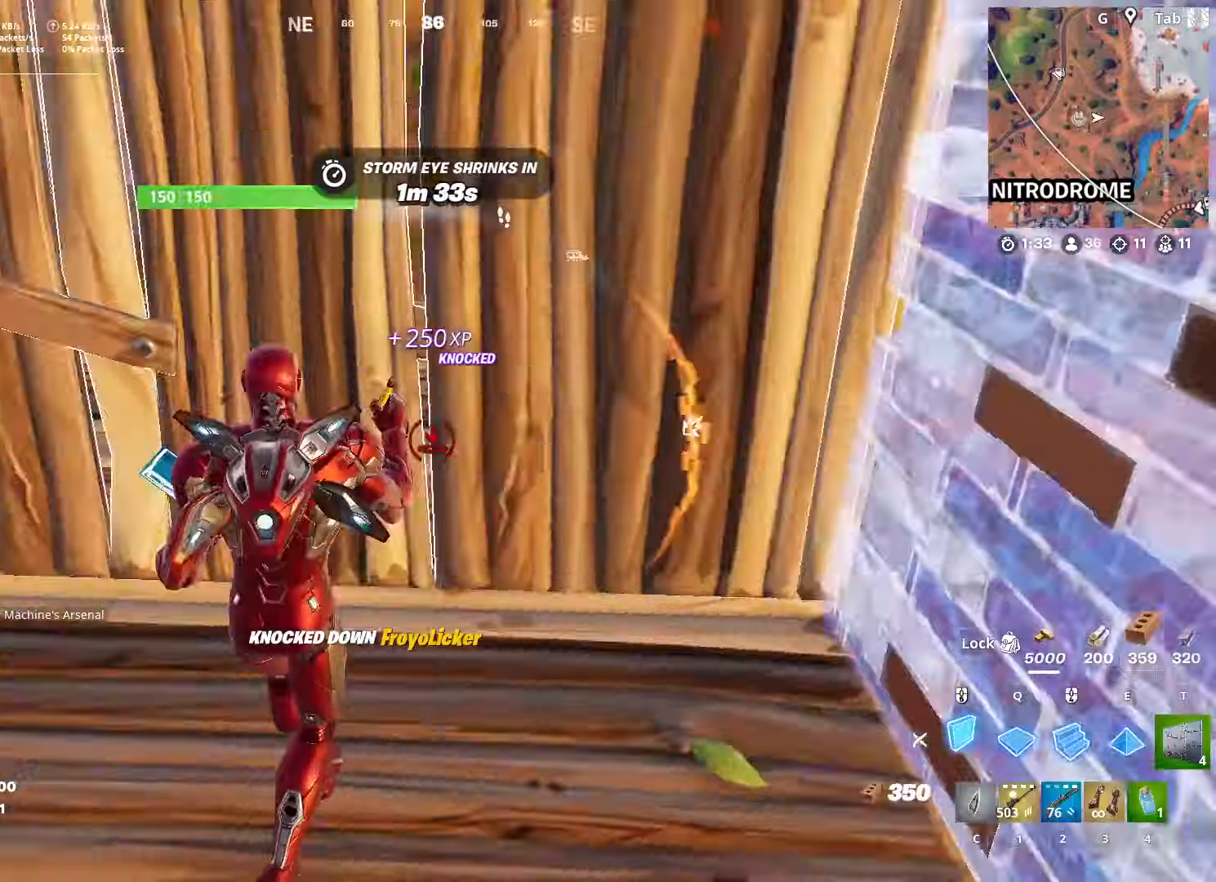
{"keys": ["q", "w"], "mouse": ["left"], "mouse_move": "up", "events": [[16, "mouse_left", "up"], [66, "2", "down"], [150, "2", "up"], [250, "w", "down"], [450, "a", "up"], [484, "mouse_left", "down"], [484, "q", "down"]]}
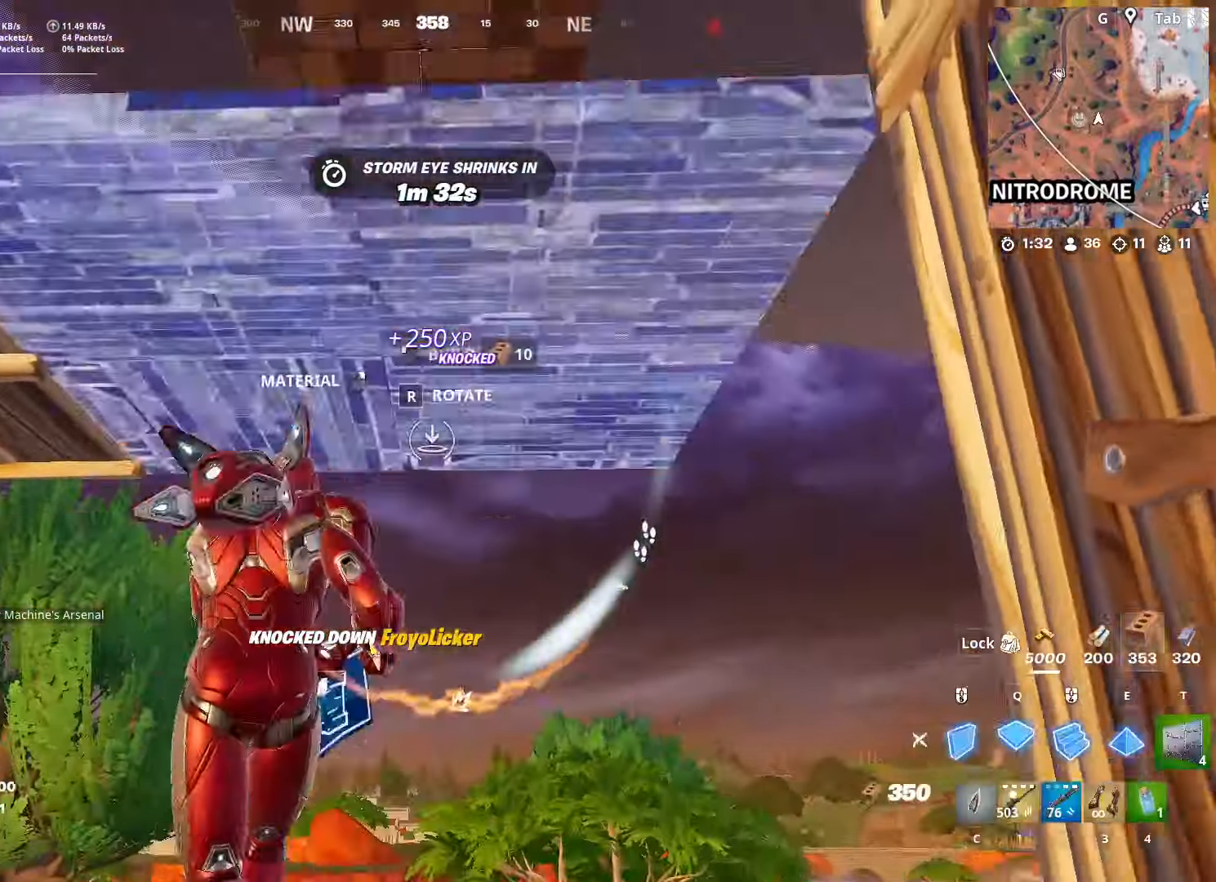
{"keys": ["a"], "mouse": [], "mouse_move": "up-right", "events": [[167, "q", "up"], [267, "a", "down"], [317, "w", "up"], [401, "mouse_left", "up"]]}
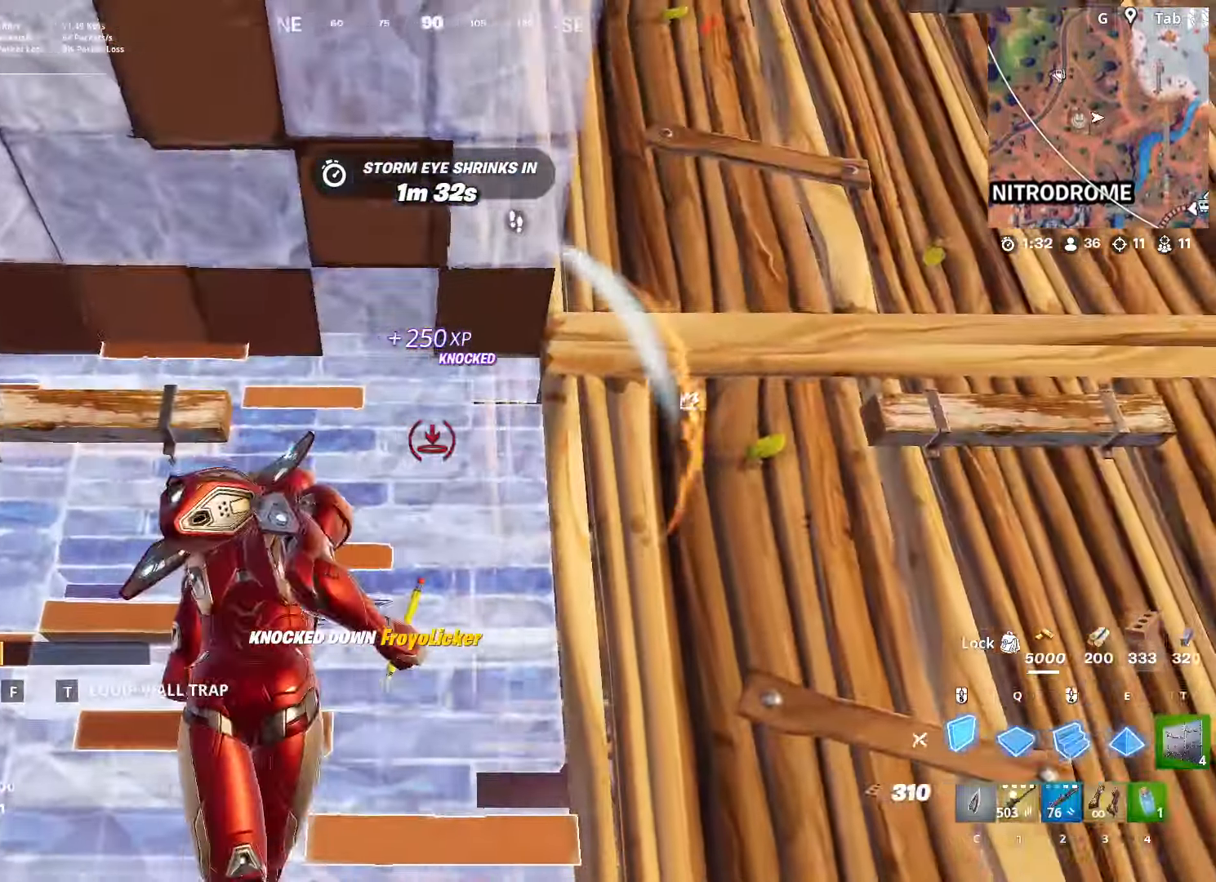
{"keys": ["d", "q"], "mouse": [], "mouse_move": "still", "events": [[150, "e", "down"], [183, "mouse_left", "down"], [233, "a", "up"], [317, "e", "up"], [367, "q", "down"], [417, "mouse_left", "up"], [467, "d", "down"]]}
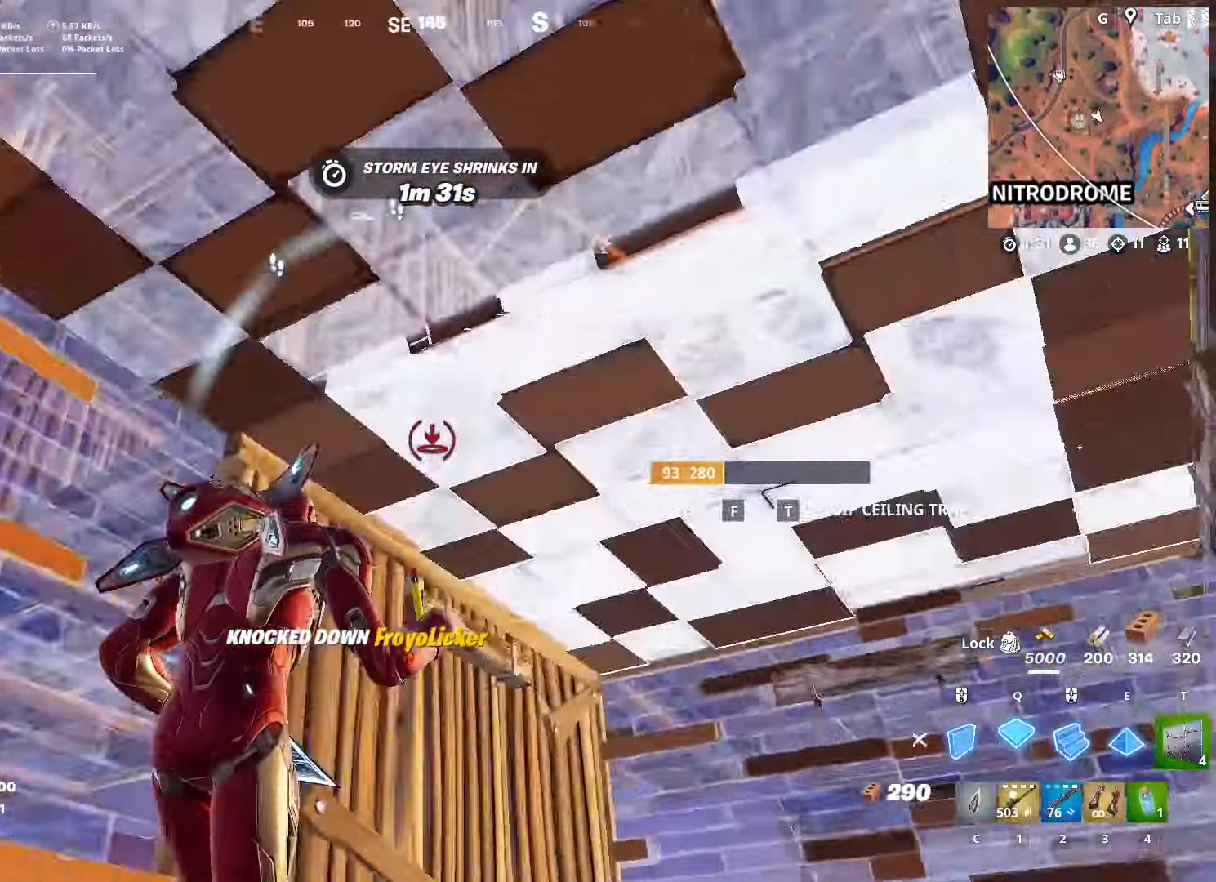
{"keys": ["r", "s"], "mouse": [], "mouse_move": "down-left", "events": [[17, "q", "up"], [150, "2", "down"], [250, "2", "up"], [334, "s", "down"], [384, "d", "up"], [484, "r", "down"]]}
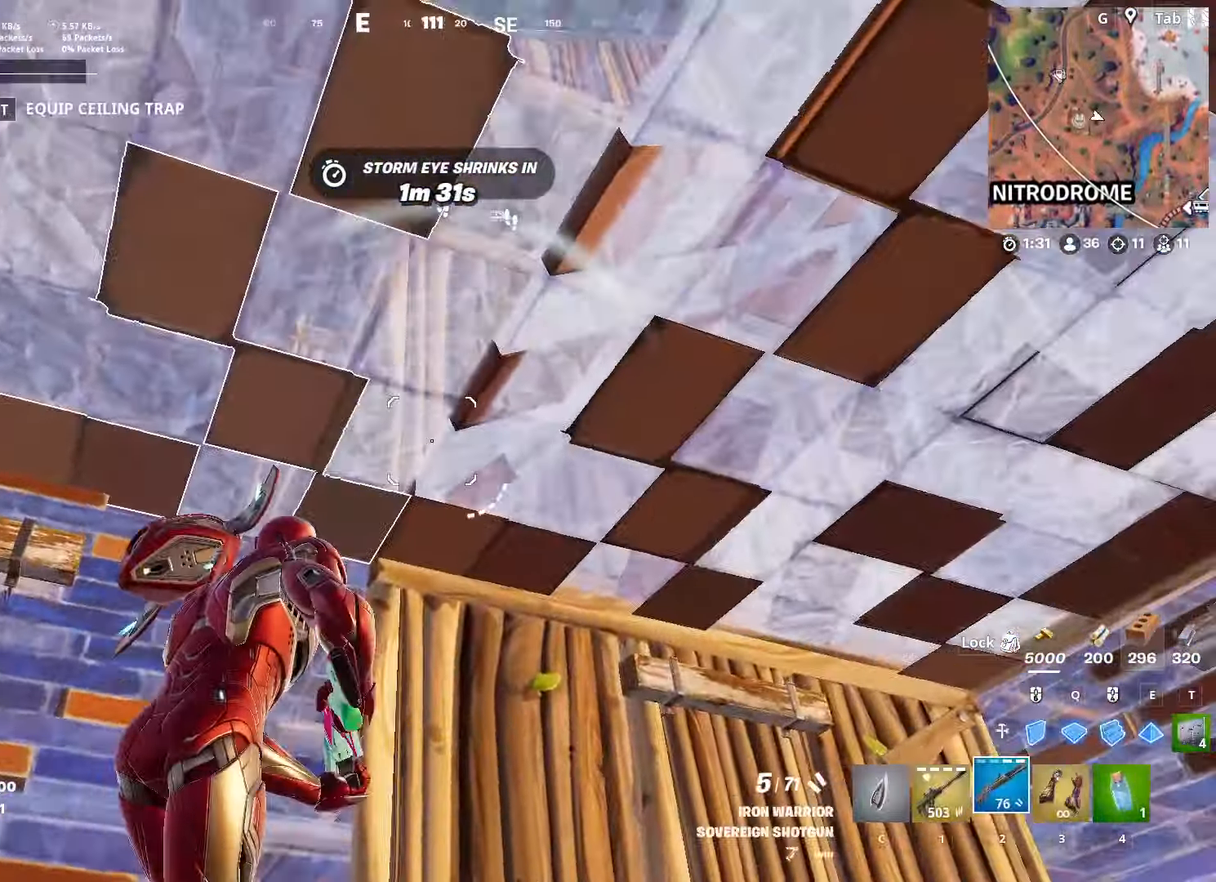
{"keys": ["s"], "mouse": [], "mouse_move": "right", "events": [[33, "a", "down"], [116, "r", "up"], [167, "r", "down"], [267, "r", "up"], [450, "a", "up"]]}
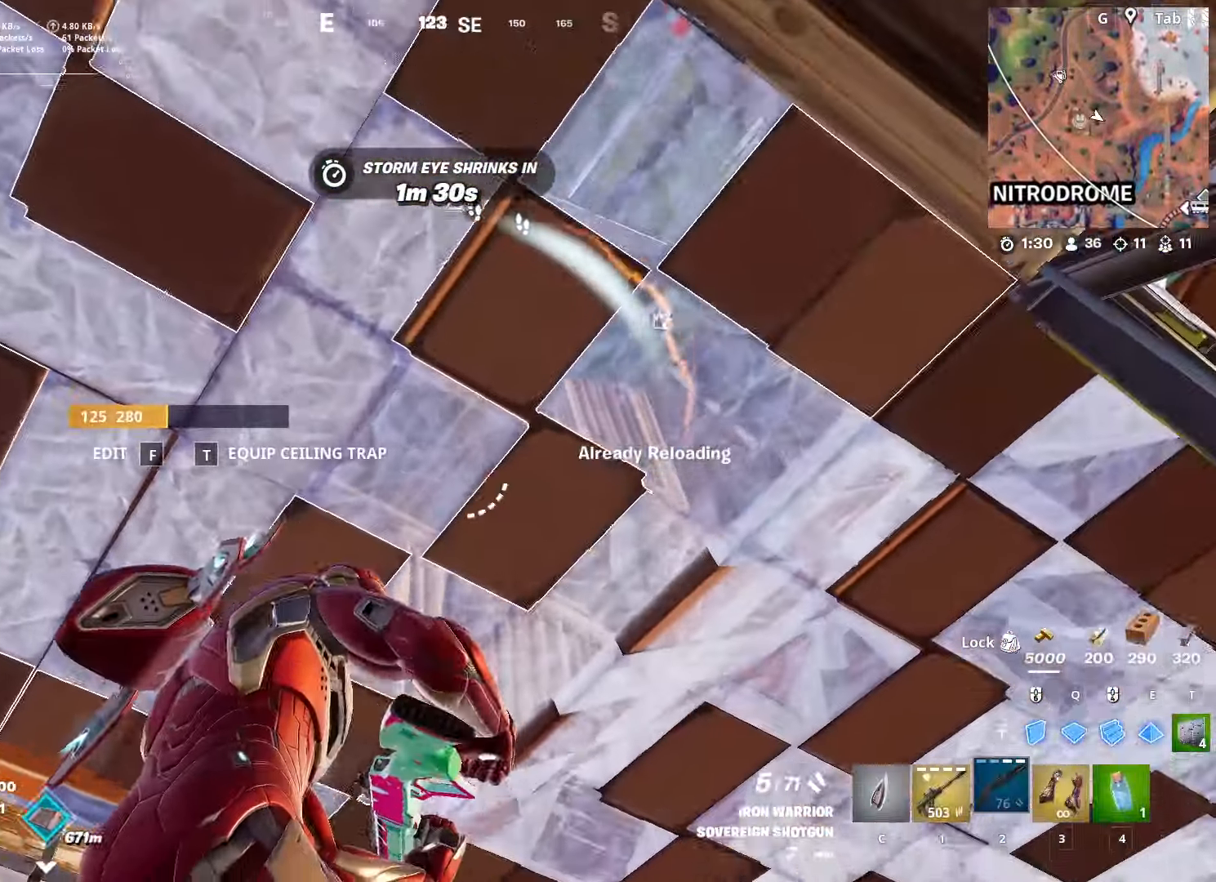
{"keys": ["a", "d", "s"], "mouse": [], "mouse_move": "still", "events": [[34, "s", "up"], [134, "d", "down"], [334, "a", "down"], [334, "d", "up"], [367, "s", "down"], [467, "d", "down"]]}
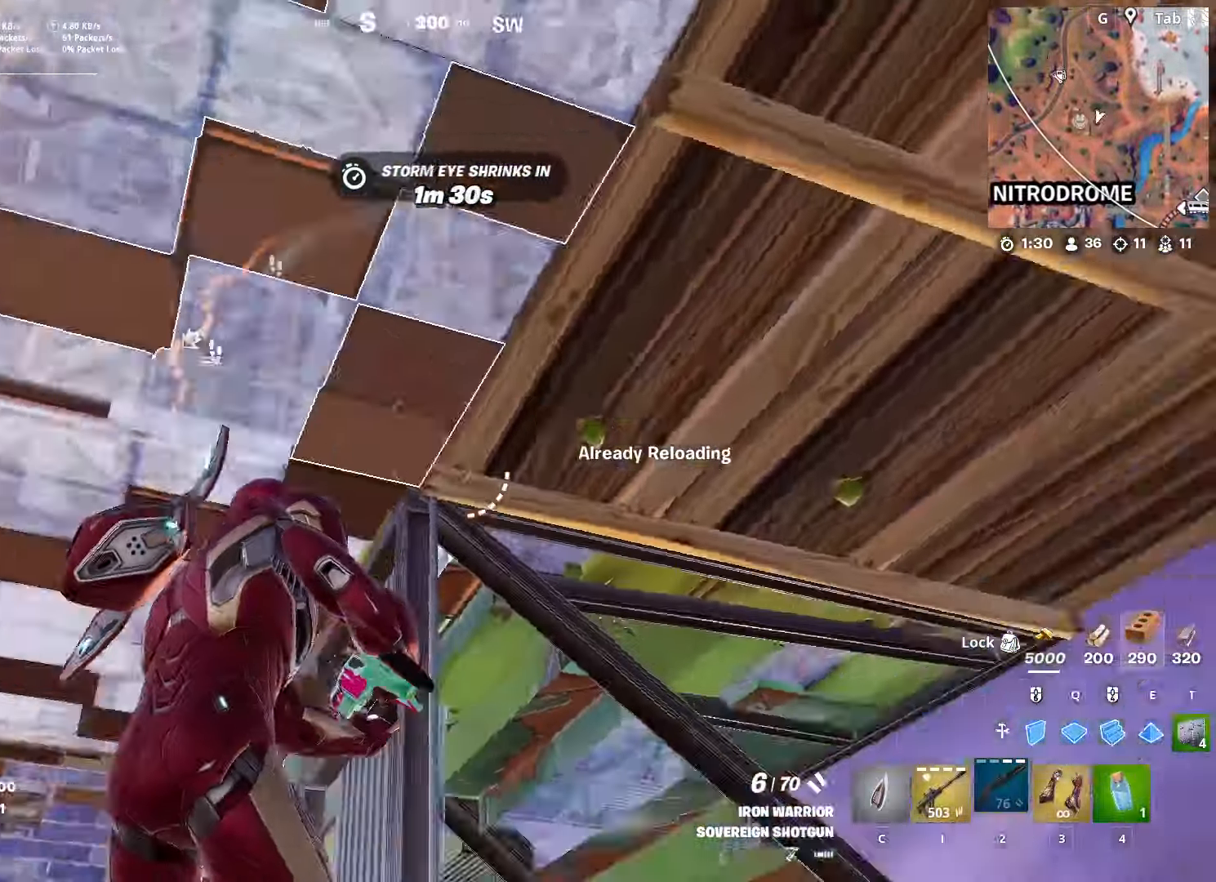
{"keys": ["d", "w"], "mouse": [], "mouse_move": "up", "events": [[50, "a", "up"], [100, "s", "up"], [467, "w", "down"]]}
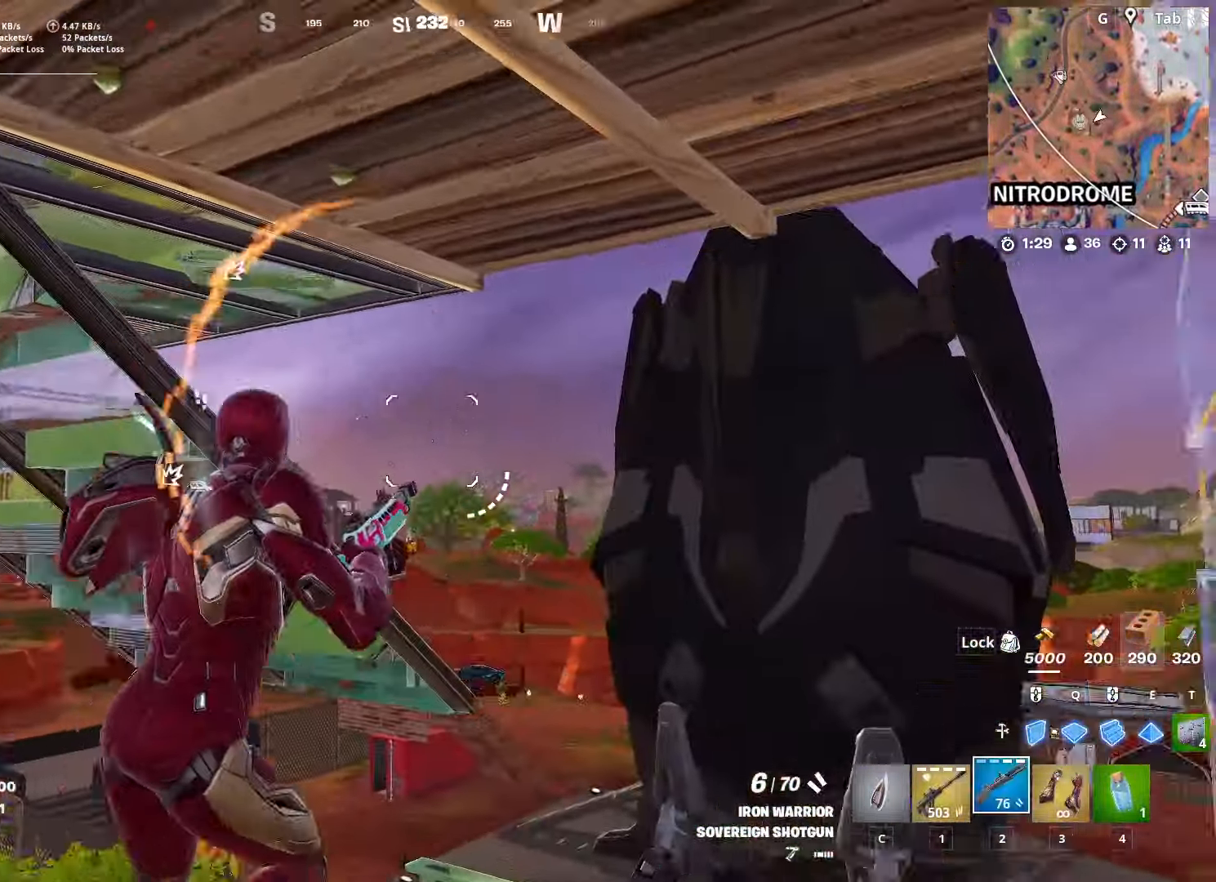
{"keys": ["w"], "mouse": ["left"], "mouse_move": "down-right", "events": [[17, "d", "up"], [17, "space", "down"], [150, "mouse_left", "down"], [250, "space", "up"], [300, "2", "down"], [334, "mouse_left", "up"], [384, "f", "down"], [434, "2", "up"], [434, "mouse_left", "down"], [484, "f", "up"]]}
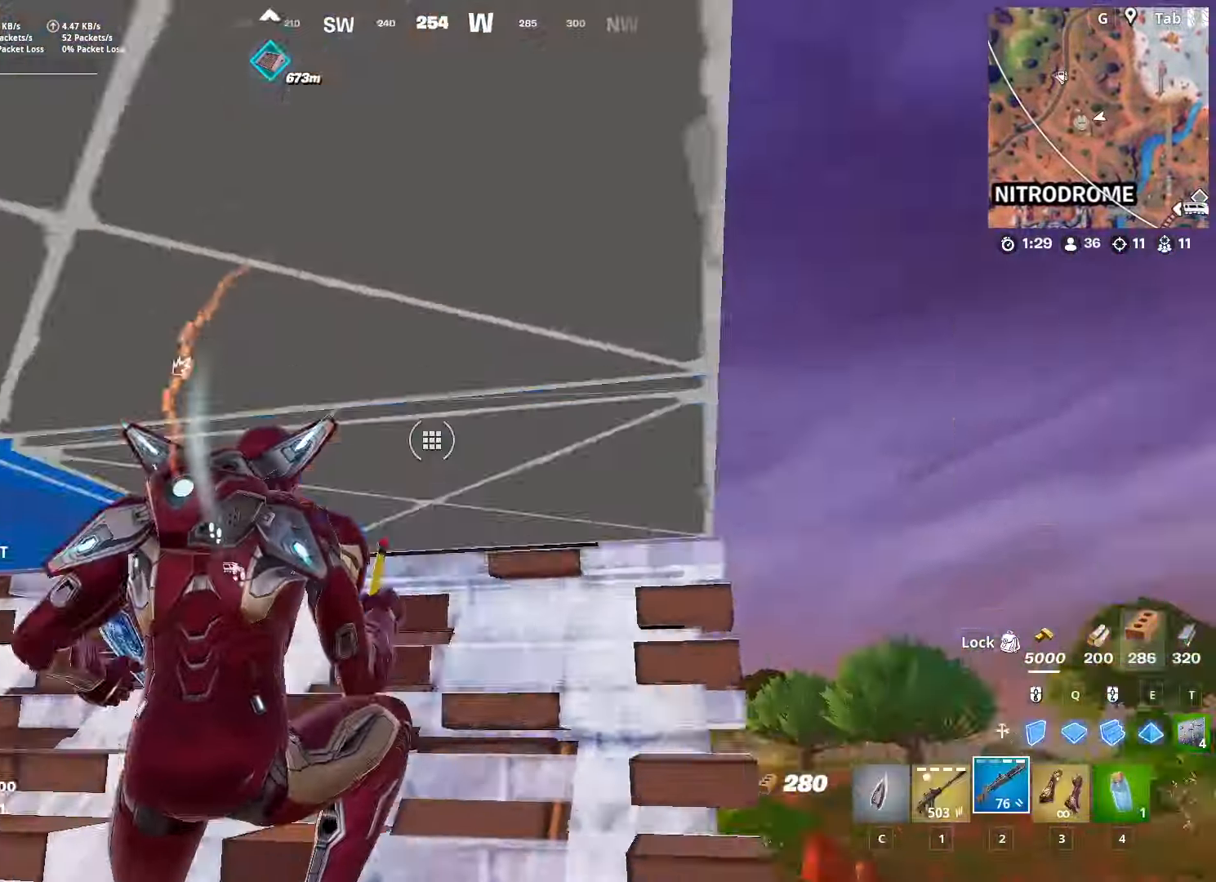
{"keys": ["d"], "mouse": [], "mouse_move": "down", "events": [[33, "mouse_left", "up"], [66, "d", "down"], [217, "w", "up"], [317, "w", "down"], [350, "w", "up"]]}
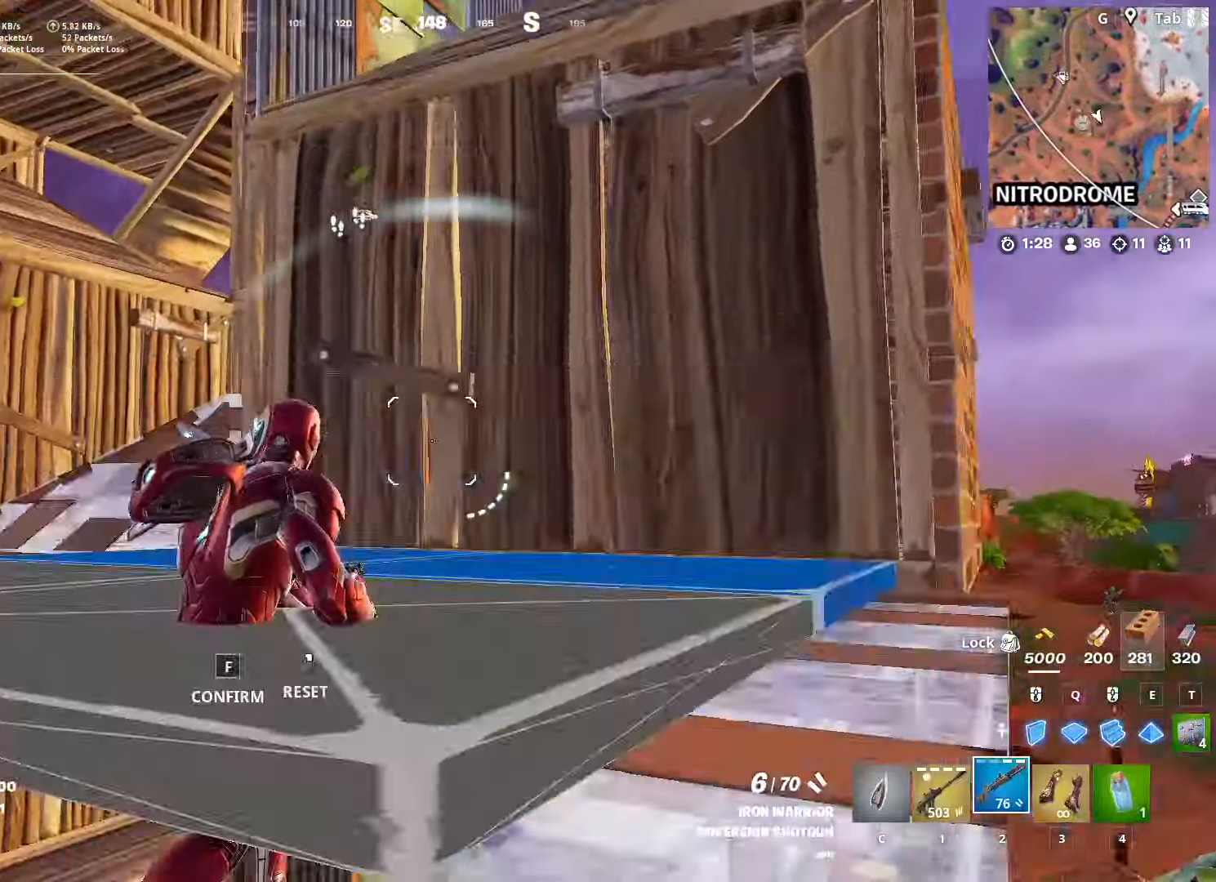
{"keys": ["e", "w"], "mouse": ["left"], "mouse_move": "up", "events": [[34, "d", "up"], [34, "mouse_wheel", "down"], [84, "mouse_wheel", "up"], [84, "space", "down"], [84, "w", "down"], [217, "a", "down"], [334, "space", "up"], [367, "e", "down"], [367, "mouse_left", "down"], [417, "a", "up"]]}
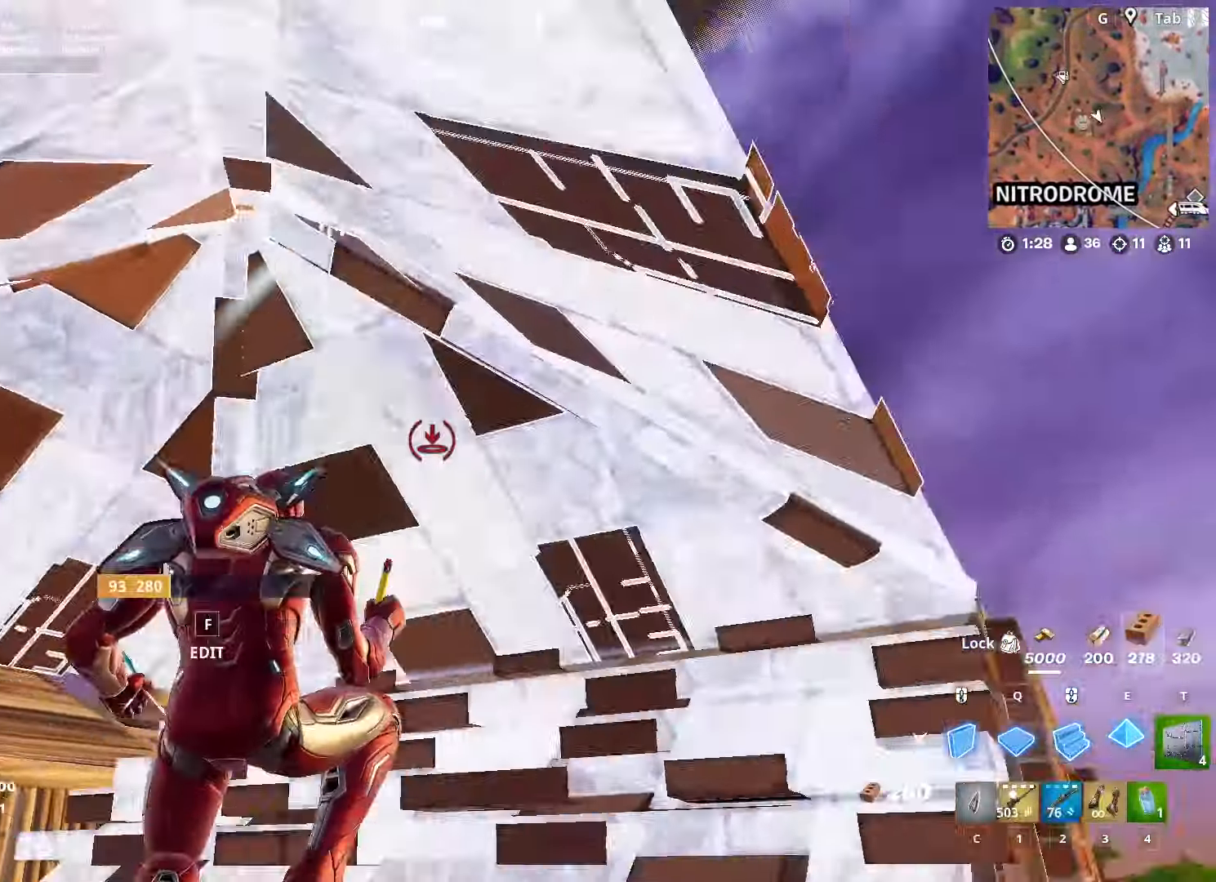
{"keys": ["w"], "mouse": ["left"], "mouse_move": "down-right", "events": [[100, "2", "down"], [100, "e", "up"], [200, "d", "down"], [250, "2", "up"], [283, "mouse_left", "up"], [333, "d", "up"], [433, "f", "down"], [483, "f", "up"], [483, "mouse_left", "down"]]}
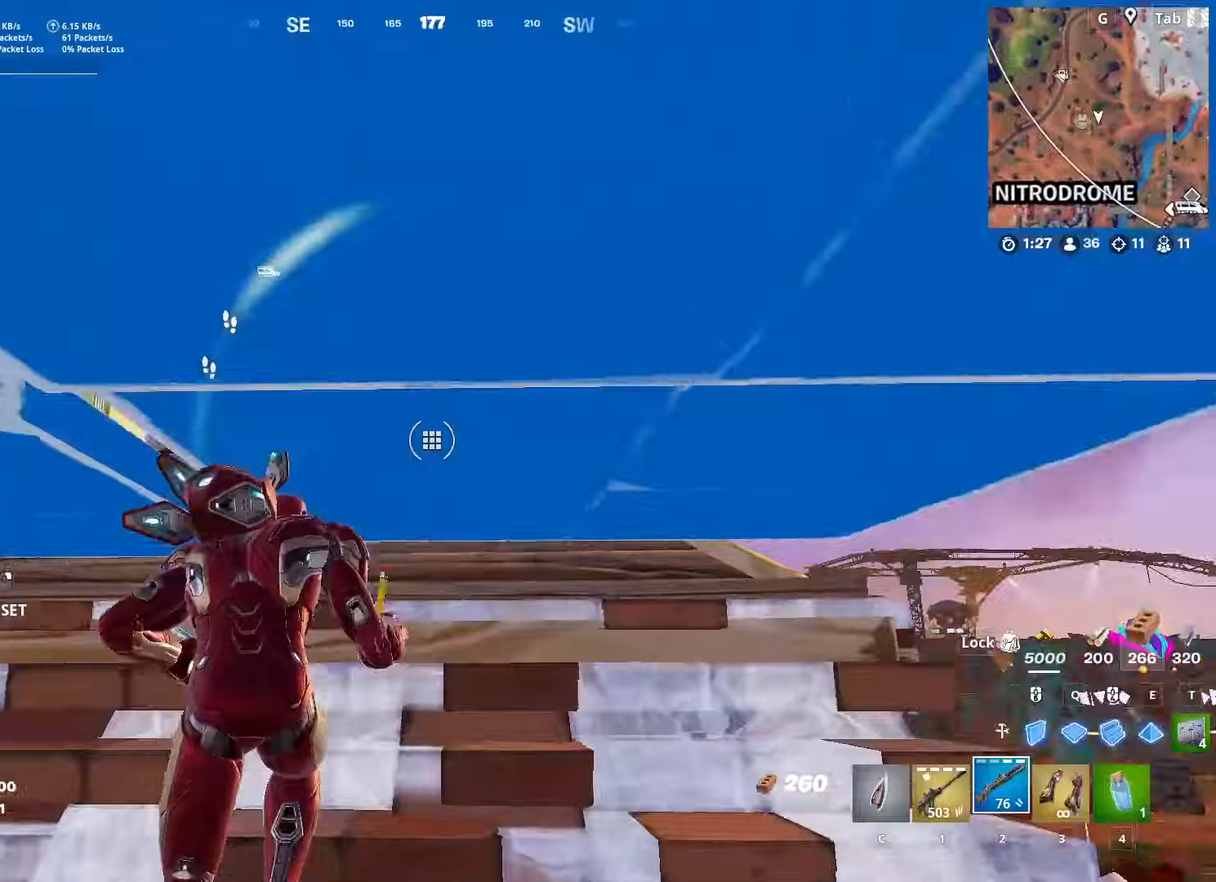
{"keys": ["d", "w"], "mouse": [], "mouse_move": "left", "events": [[83, "mouse_left", "up"], [133, "e", "down"], [133, "mouse_left", "down"], [217, "e", "up"], [267, "d", "down"], [300, "2", "down"], [350, "mouse_left", "up"], [500, "2", "up"]]}